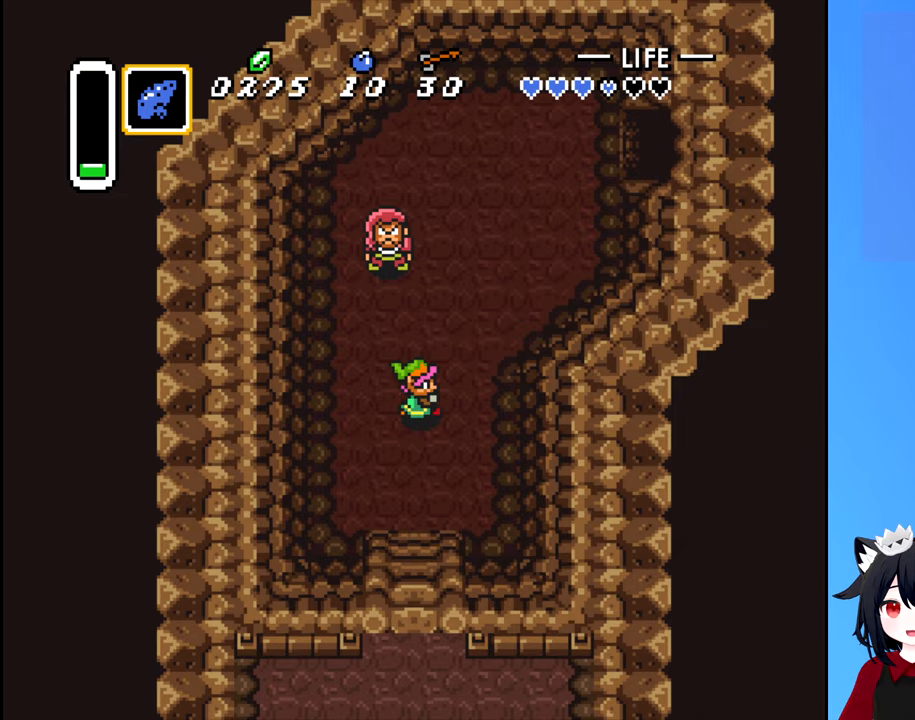
Gameplay with a controller (Nintendo layout); each line is a JSON object with the inputs held at the frame after it. "events" lists button and stick changes between this image and that frame as [ms after this image, input, new state], when the widget could be followed in between. Not read: L3 R3.
{"buttons": ["DPAD_DOWN"], "events": [[50, "DPAD_DOWN", "down"], [83, "DPAD_RIGHT", "up"], [383, "DPAD_LEFT", "down"], [500, "DPAD_LEFT", "up"]]}
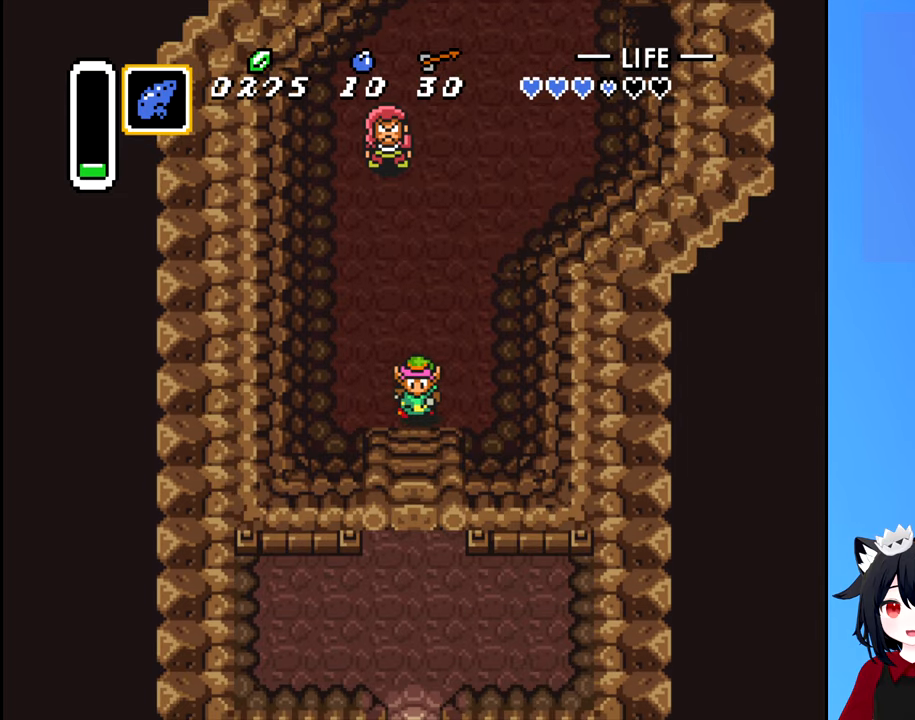
{"buttons": ["DPAD_DOWN"], "events": []}
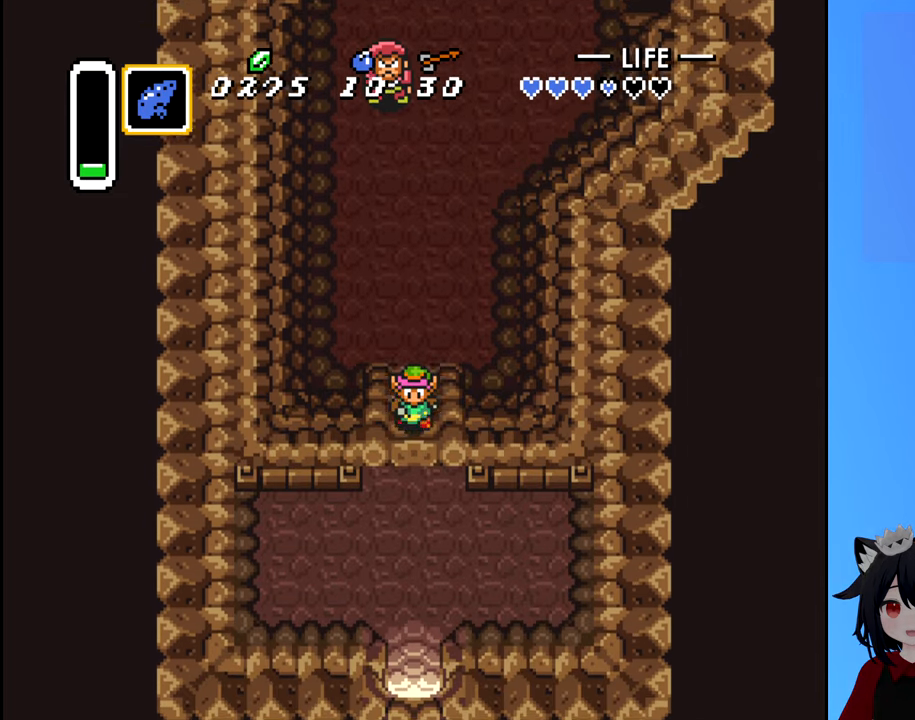
{"buttons": ["B", "DPAD_DOWN"], "events": [[483, "B", "down"]]}
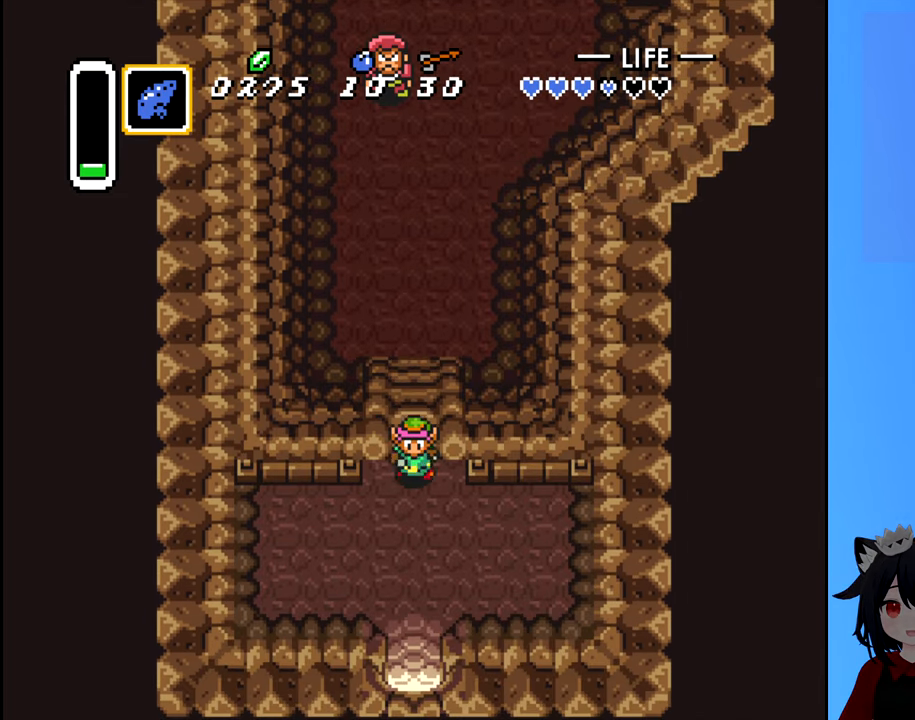
{"buttons": ["B"], "events": [[500, "DPAD_DOWN", "up"]]}
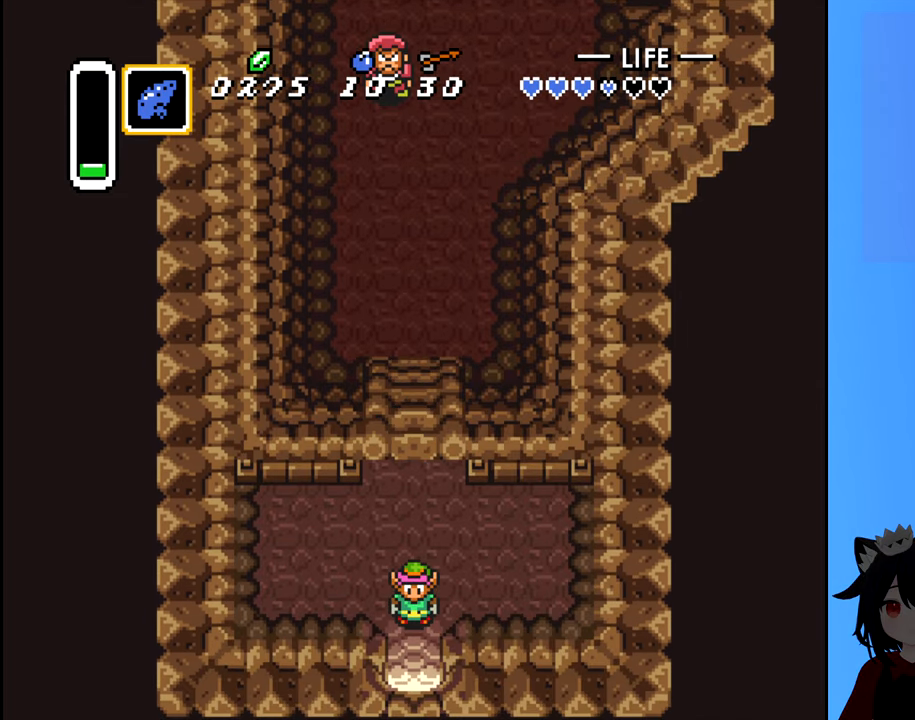
{"buttons": ["B", "DPAD_UP"], "events": [[17, "B", "up"], [167, "DPAD_UP", "down"], [317, "B", "down"]]}
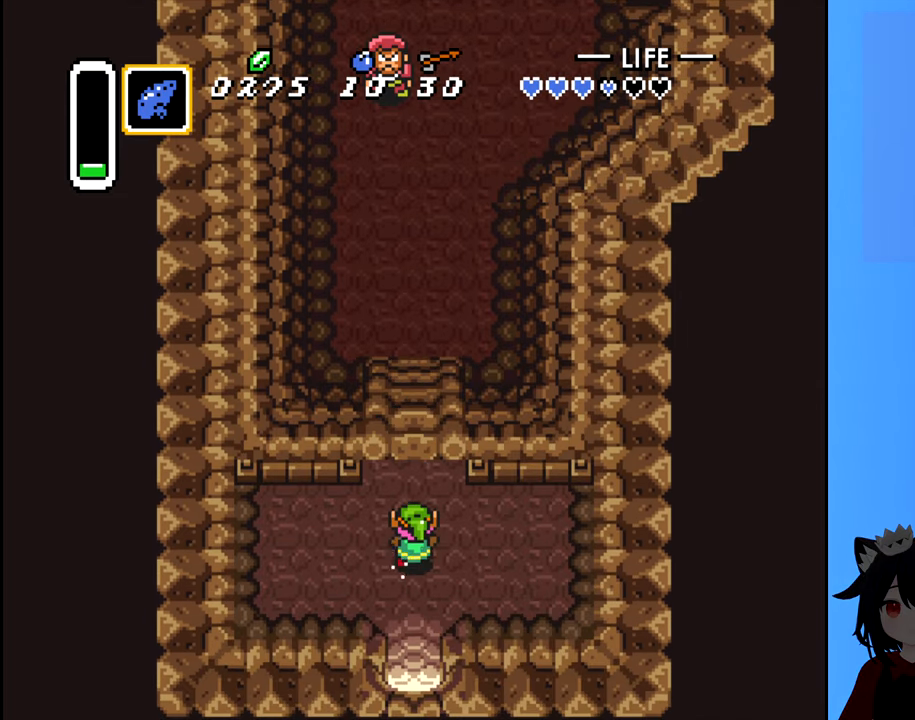
{"buttons": ["B", "DPAD_UP"], "events": []}
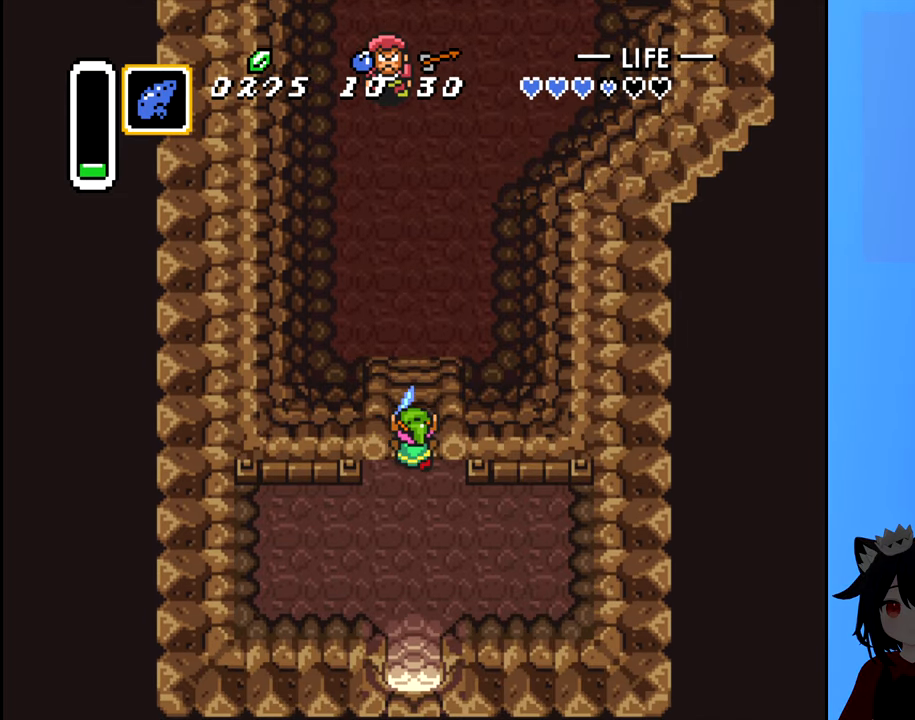
{"buttons": ["DPAD_UP"], "events": [[17, "B", "up"], [150, "DPAD_RIGHT", "down"], [183, "DPAD_UP", "up"], [317, "DPAD_UP", "down"], [367, "DPAD_RIGHT", "up"]]}
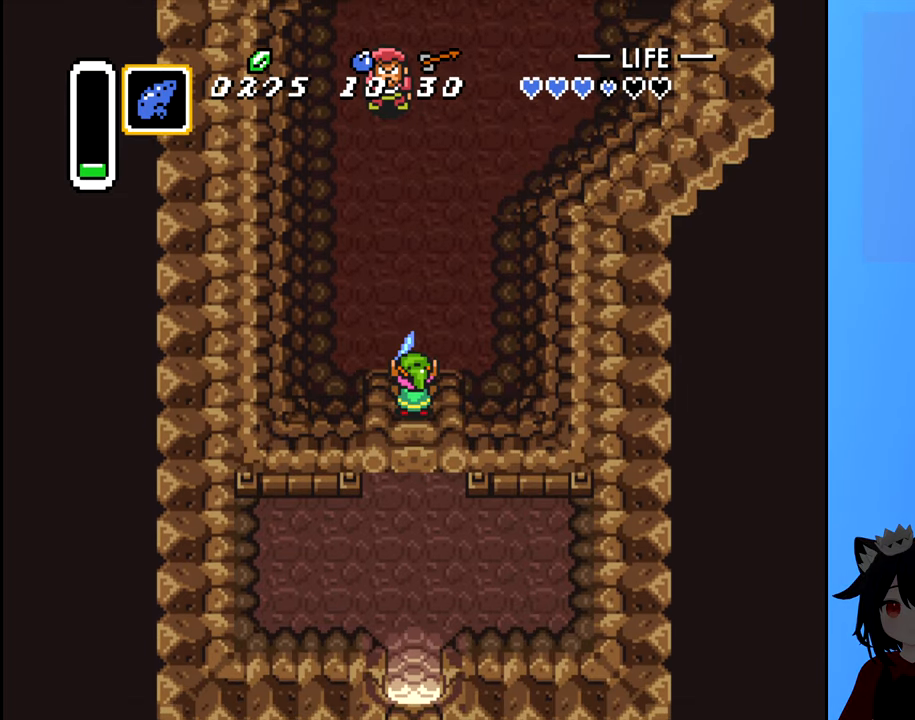
{"buttons": ["DPAD_UP"], "events": []}
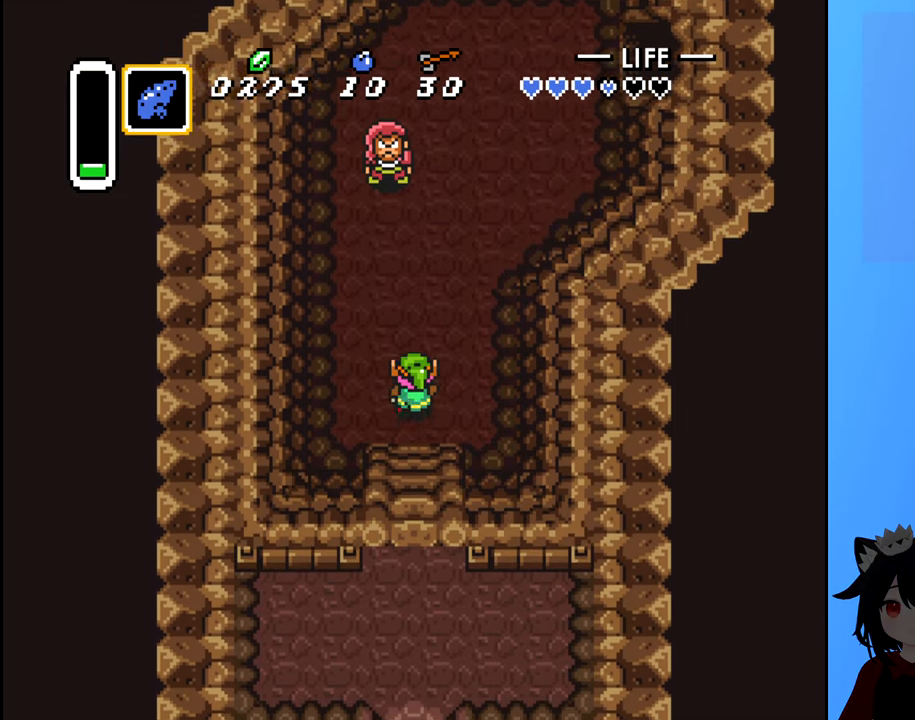
{"buttons": ["DPAD_UP"], "events": [[67, "DPAD_RIGHT", "down"], [117, "DPAD_UP", "up"], [267, "DPAD_UP", "down"], [317, "DPAD_RIGHT", "up"]]}
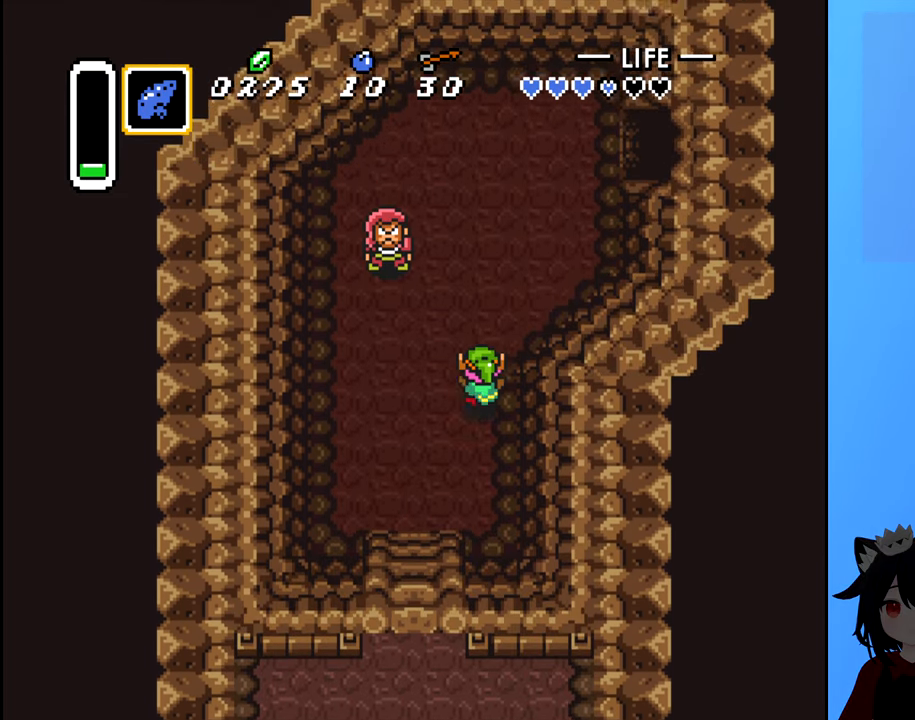
{"buttons": ["DPAD_UP"], "events": []}
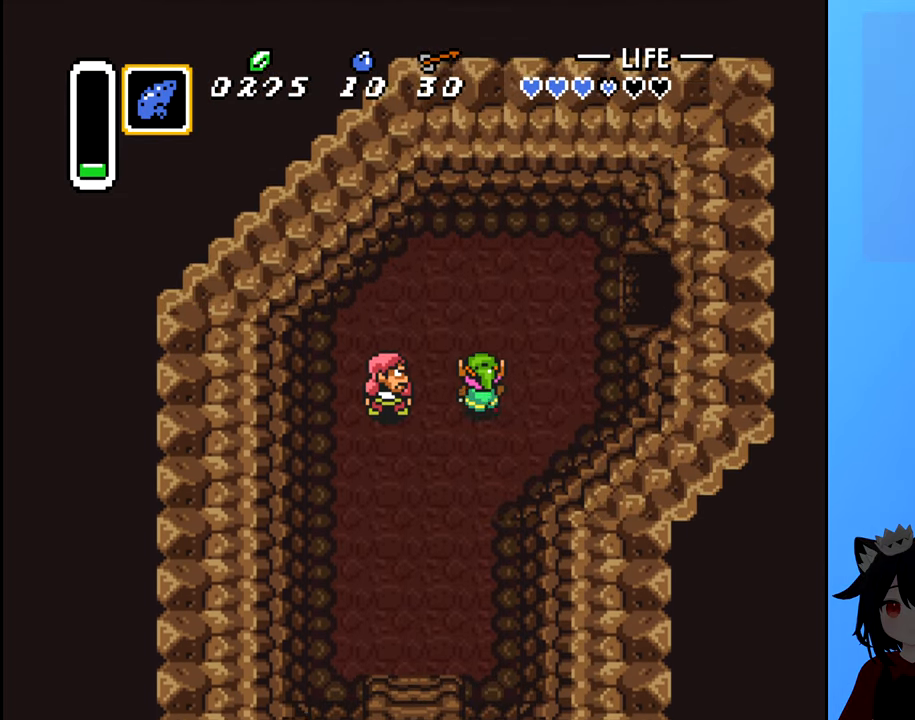
{"buttons": ["B", "DPAD_RIGHT"], "events": [[400, "DPAD_RIGHT", "down"], [400, "DPAD_UP", "up"], [450, "B", "down"]]}
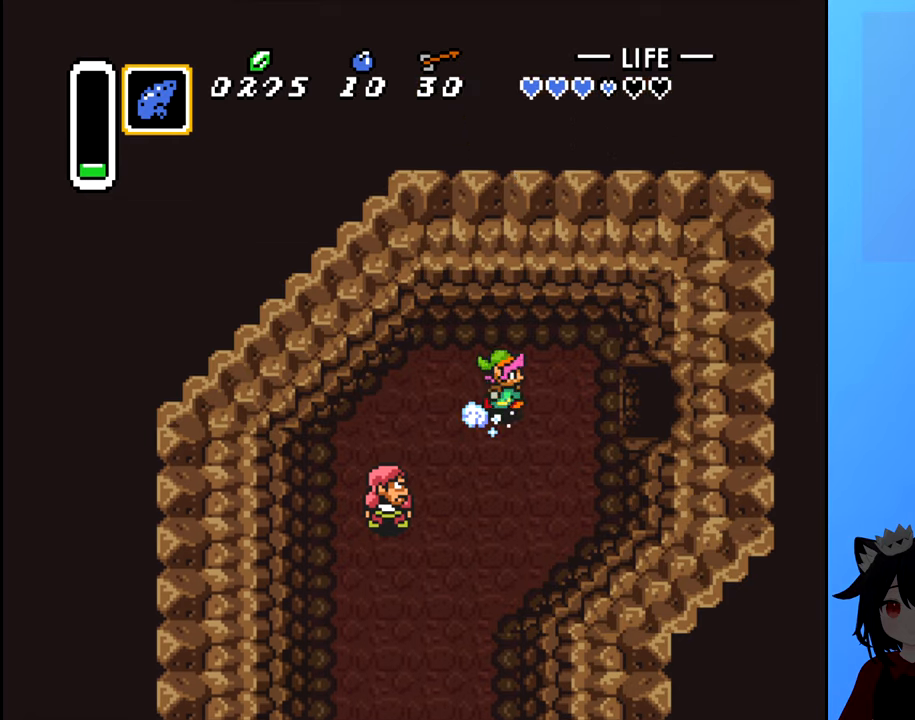
{"buttons": ["B", "DPAD_RIGHT"], "events": []}